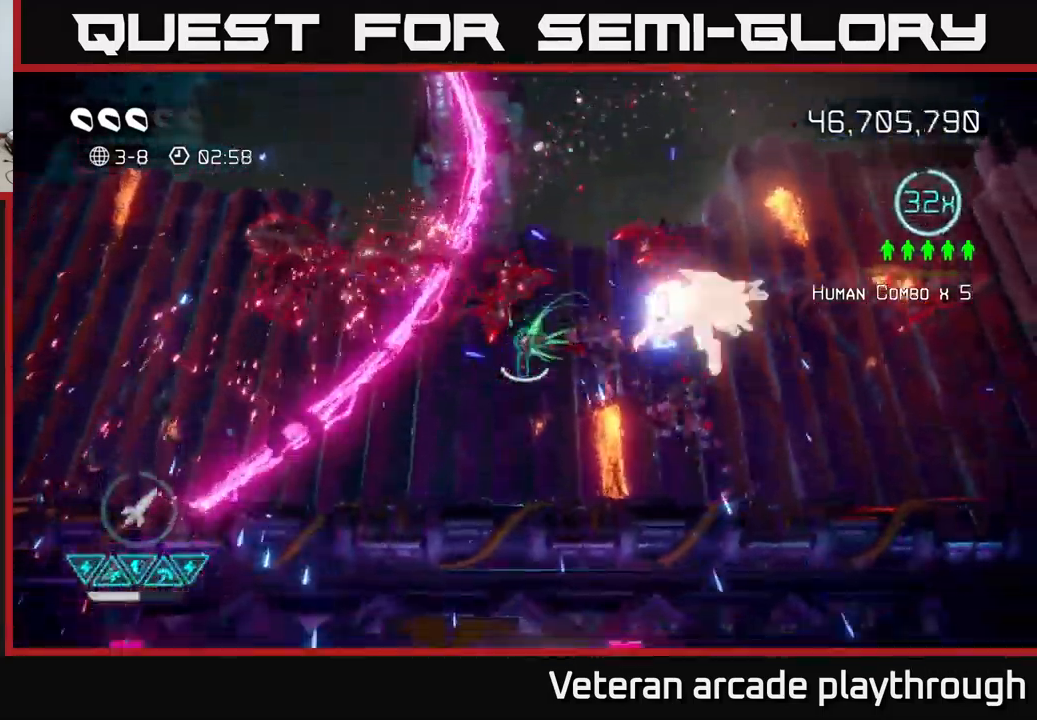
Gameplay with a controller (Xbox layout); each line is a JSON object with the inputs held at the frame after it. "events" lists button and stick changes between this image and that frame as [ms after this image, input, new state], when the widget could be followed in between.
{"buttons": ["L2"], "left_stick": "right", "right_stick": "up-right", "events": [[100, "right_stick", "up-right"], [350, "left_stick", "down-right"], [466, "left_stick", "right"], [483, "L2", "down"]]}
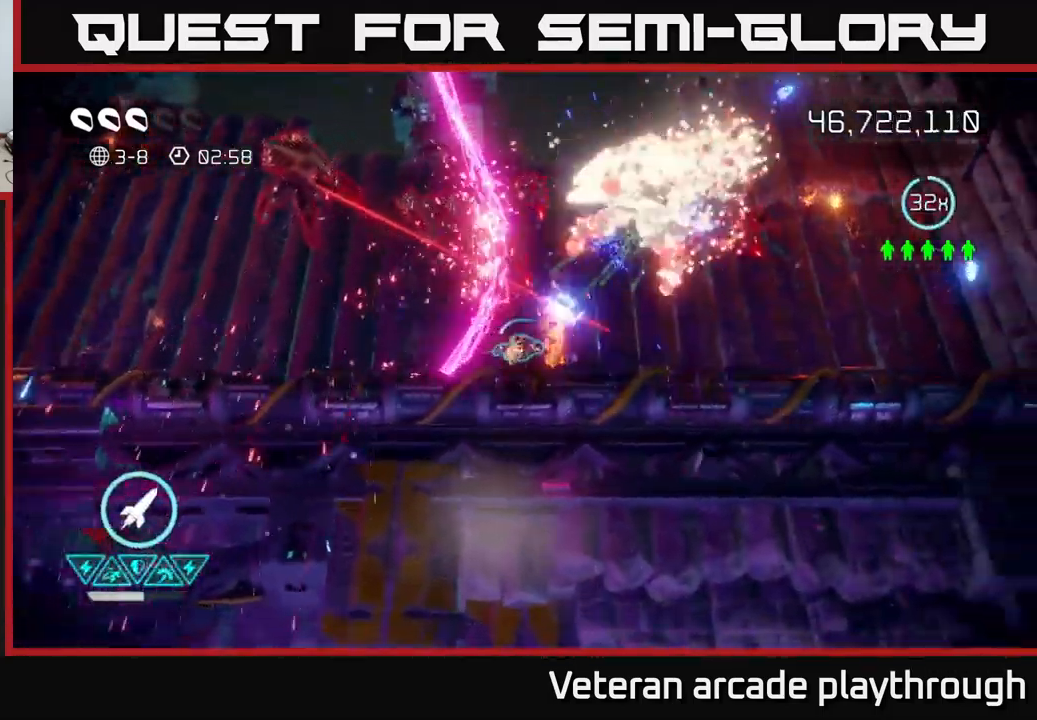
{"buttons": [], "left_stick": "up-right", "right_stick": "up-left", "events": [[100, "right_stick", "up-left"], [183, "L2", "up"], [366, "R2", "down"], [450, "left_stick", "up-right"], [483, "R2", "up"]]}
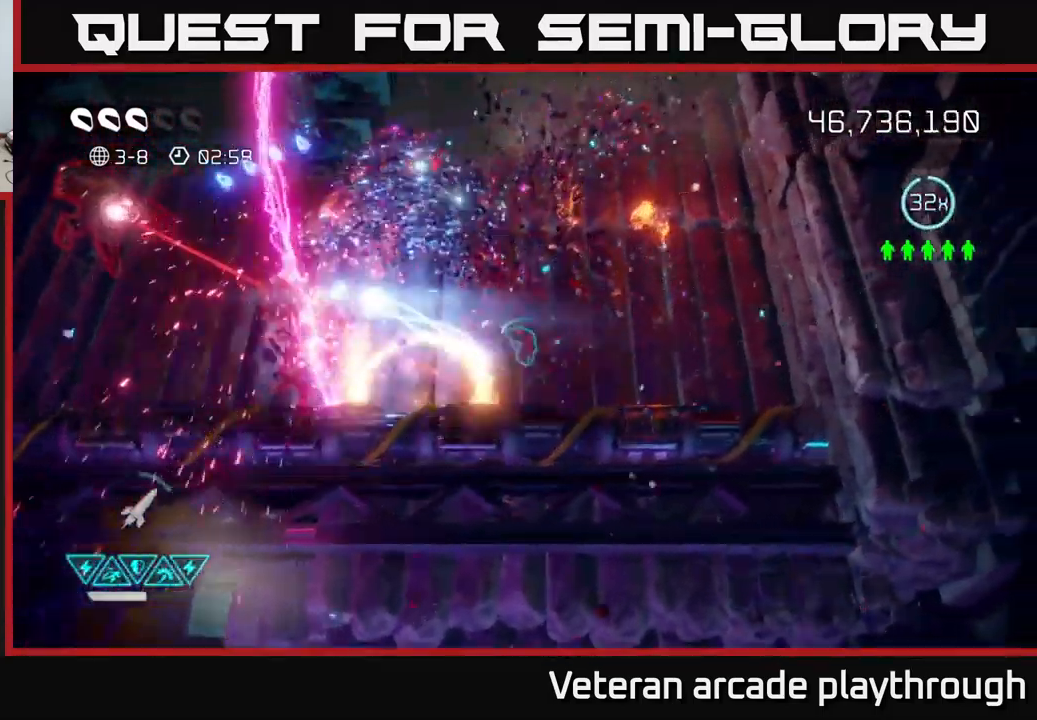
{"buttons": [], "left_stick": "up-right", "right_stick": "left", "events": [[100, "right_stick", "left"]]}
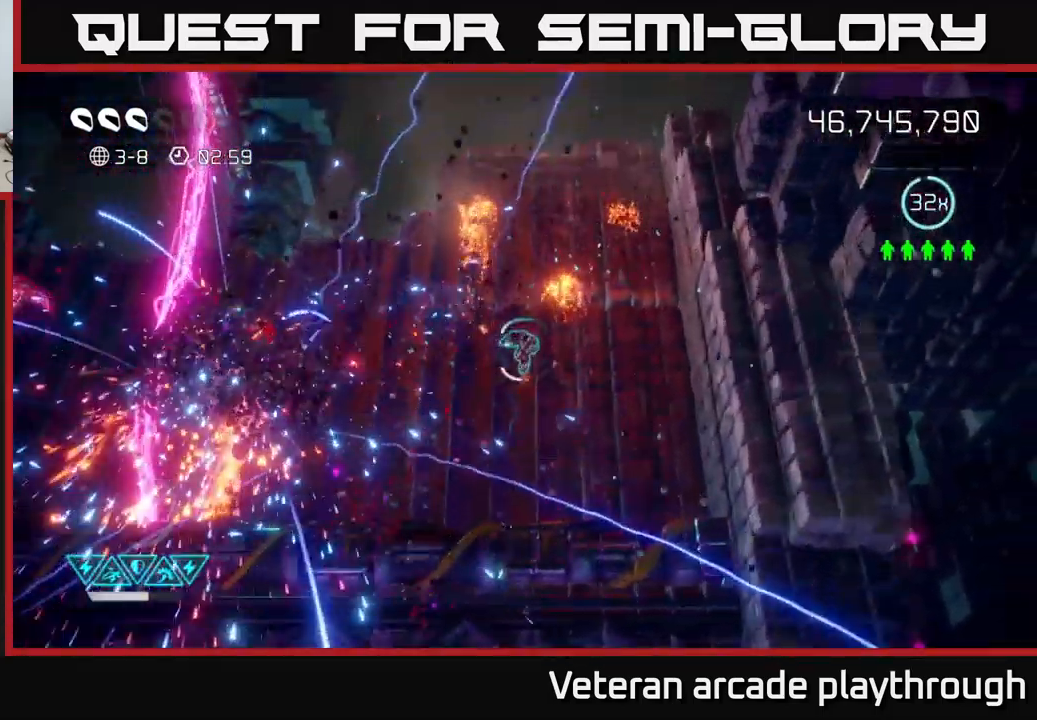
{"buttons": [], "left_stick": "left", "right_stick": "left", "events": [[250, "left_stick", "up-left"], [383, "left_stick", "left"]]}
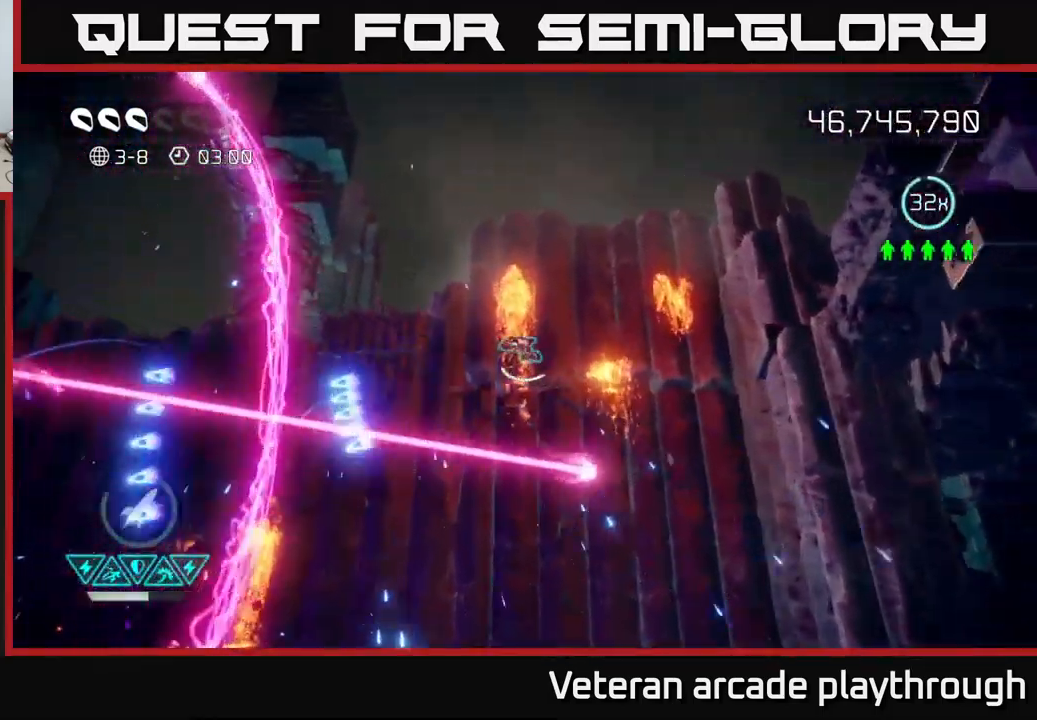
{"buttons": ["L2"], "left_stick": "down-left", "right_stick": "left", "events": [[83, "L2", "down"], [250, "left_stick", "down-left"], [450, "L2", "up"], [500, "L2", "down"]]}
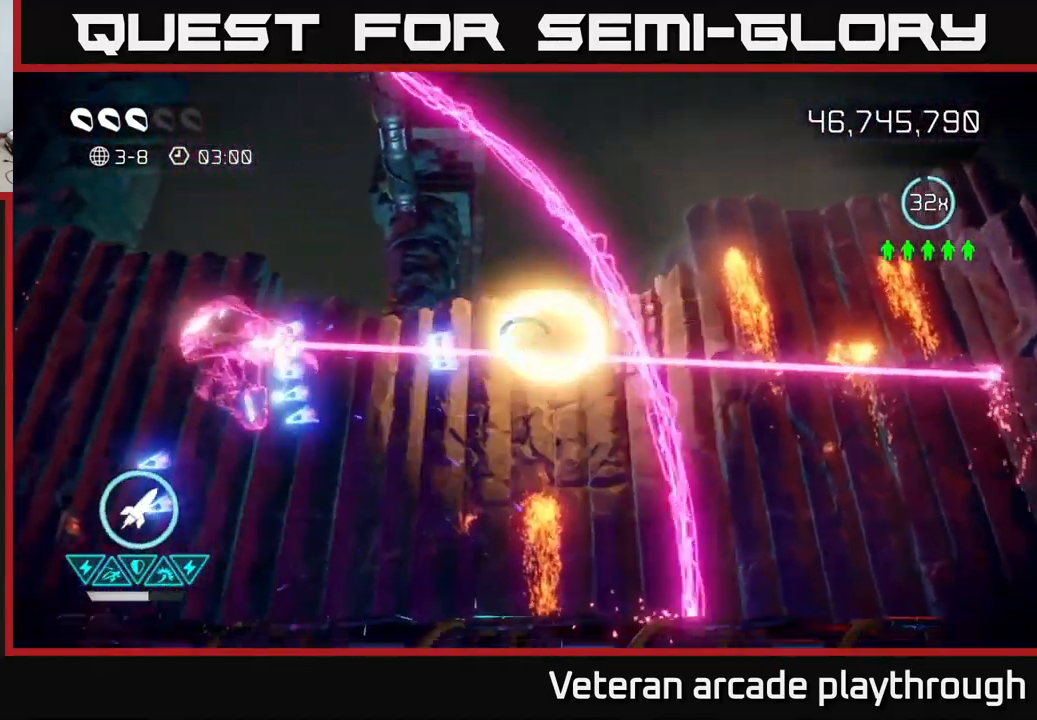
{"buttons": ["R2"], "left_stick": "down-left", "right_stick": "up-left", "events": [[116, "L2", "up"], [283, "right_stick", "up-left"], [450, "R2", "down"]]}
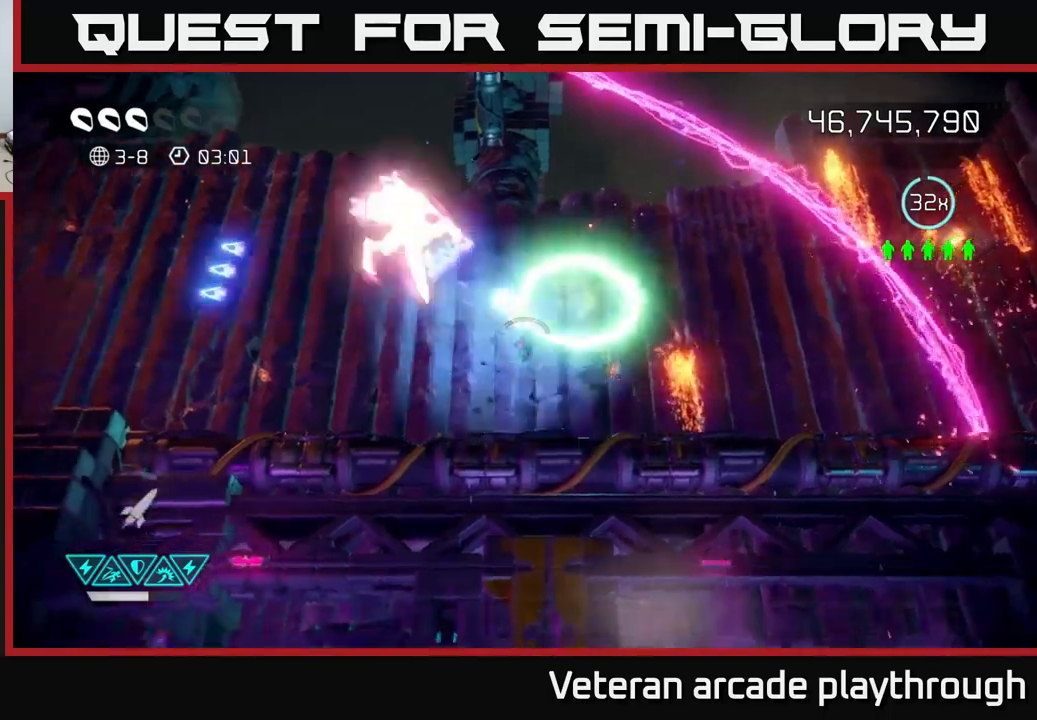
{"buttons": [], "left_stick": "left", "right_stick": "up", "events": [[67, "R2", "up"], [250, "right_stick", "up"], [283, "left_stick", "left"]]}
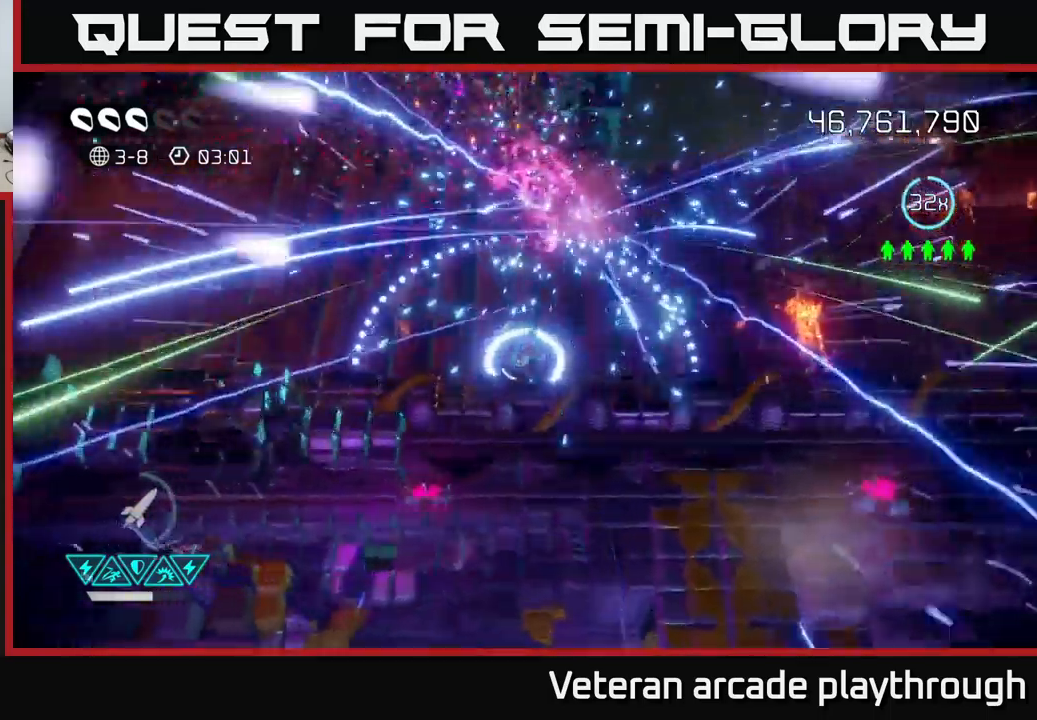
{"buttons": [], "left_stick": "up", "right_stick": "up-right", "events": [[17, "left_stick", "up-left"], [83, "right_stick", "up-right"], [133, "left_stick", "up"]]}
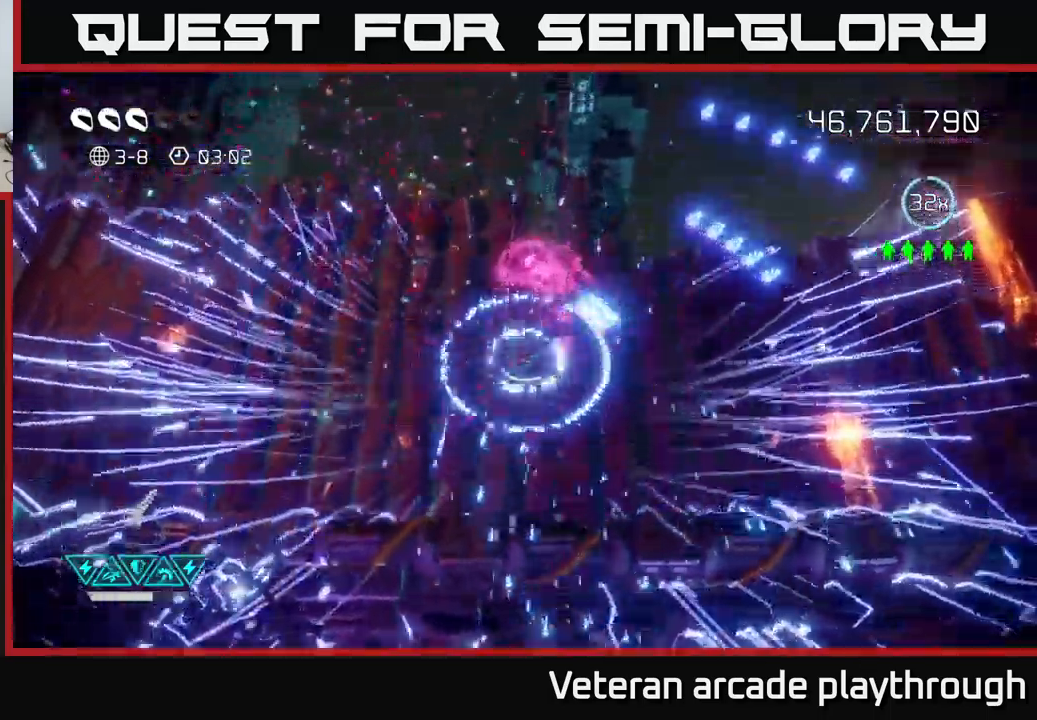
{"buttons": ["L2"], "left_stick": "right", "right_stick": "right", "events": [[33, "left_stick", "up-right"], [217, "left_stick", "right"], [317, "right_stick", "right"], [417, "L2", "down"]]}
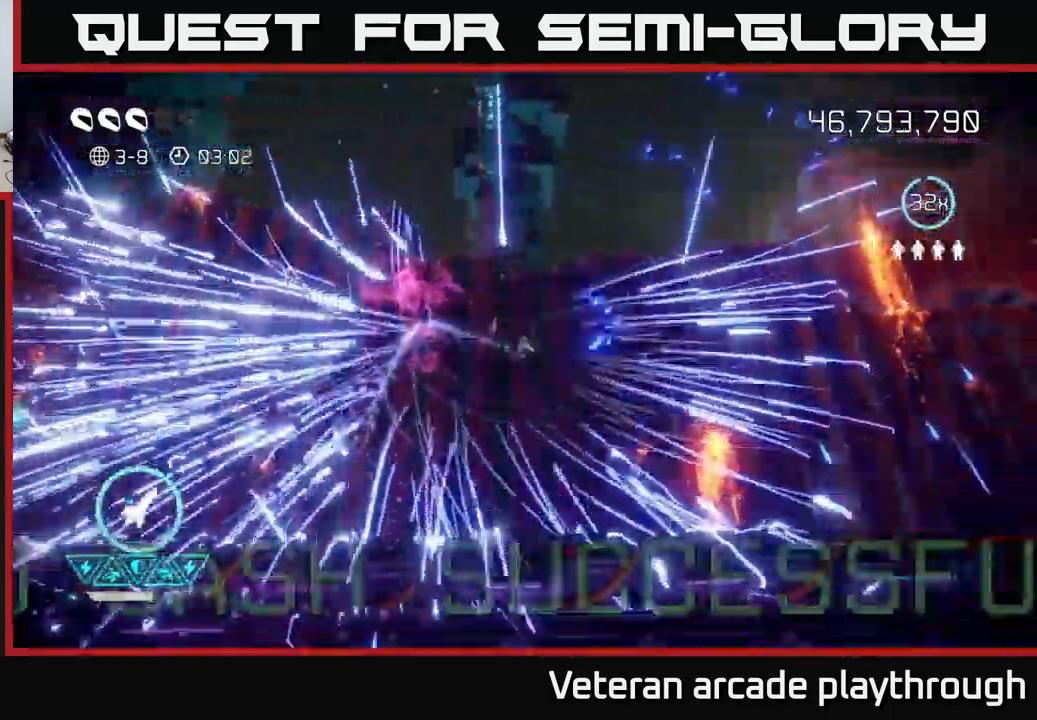
{"buttons": [], "left_stick": "center", "right_stick": "center", "events": [[33, "L2", "up"], [67, "right_stick", "center"], [100, "left_stick", "center"]]}
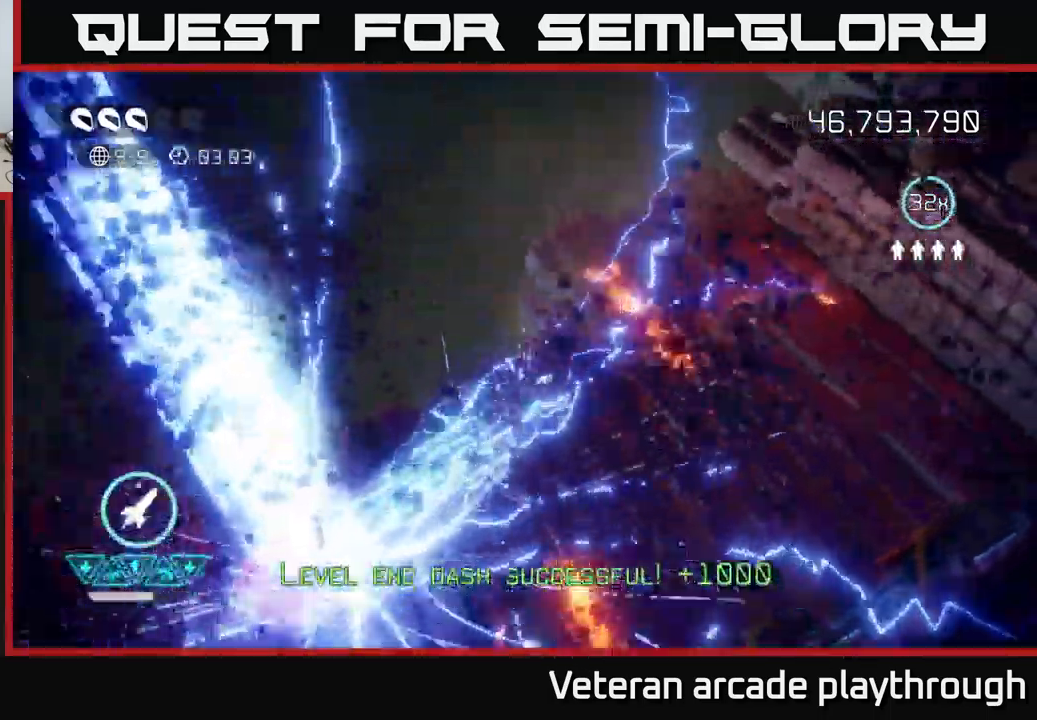
{"buttons": [], "left_stick": "center", "right_stick": "up", "events": [[317, "right_stick", "up"]]}
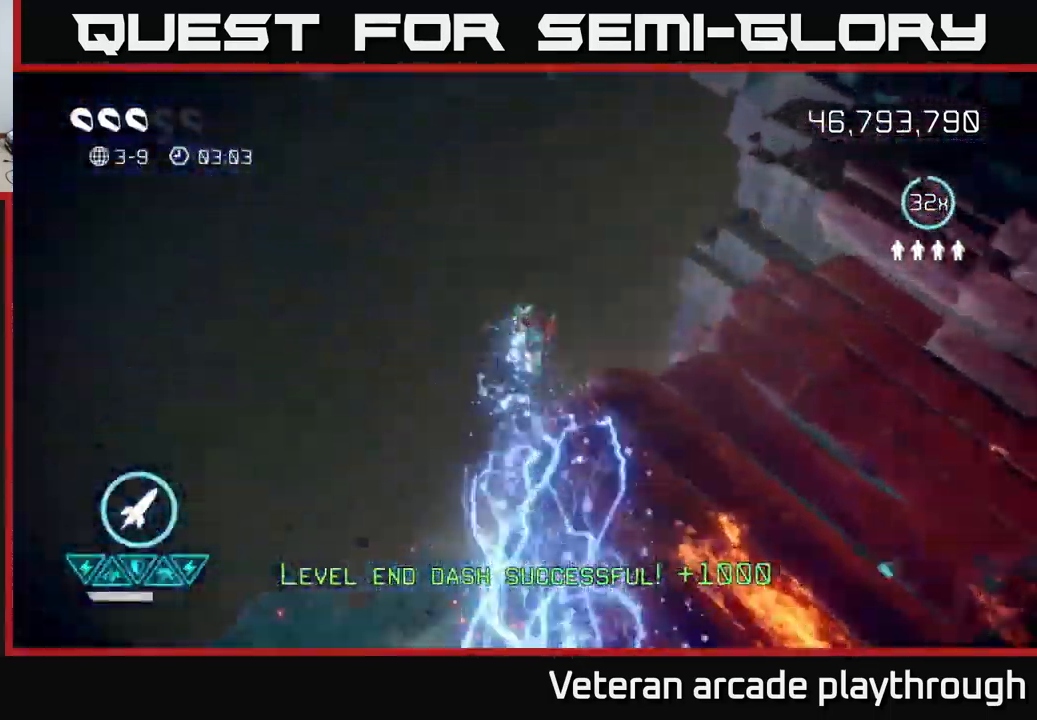
{"buttons": [], "left_stick": "center", "right_stick": "center", "events": [[117, "right_stick", "center"]]}
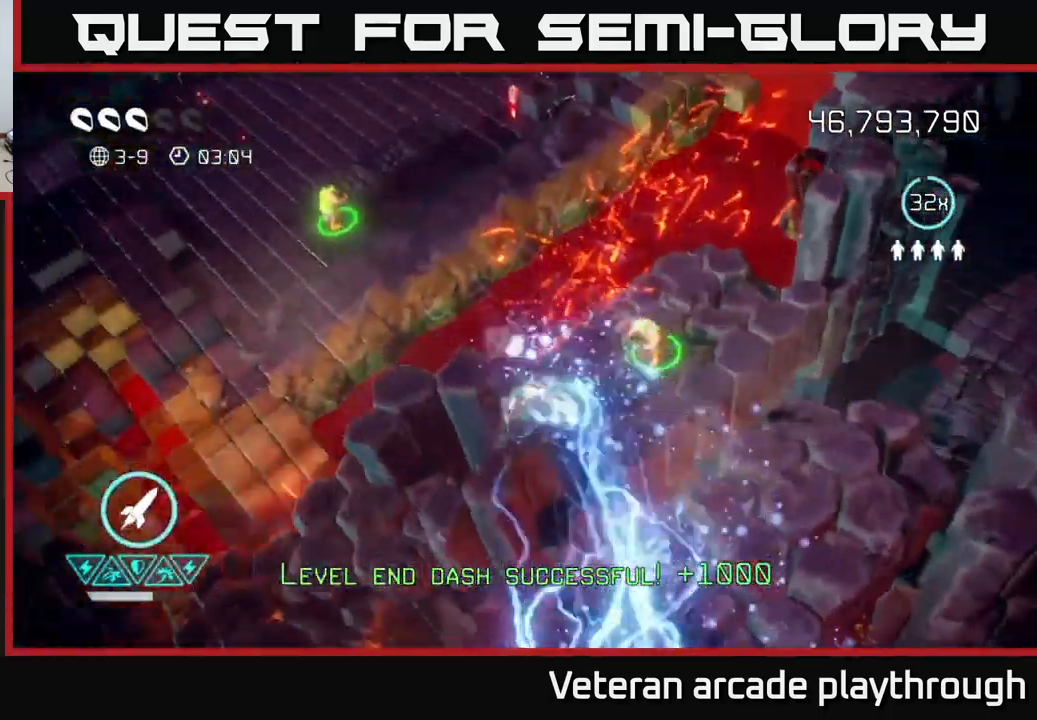
{"buttons": [], "left_stick": "up-right", "right_stick": "up", "events": [[233, "right_stick", "up-right"], [350, "right_stick", "up"], [400, "left_stick", "right"], [450, "left_stick", "up-right"]]}
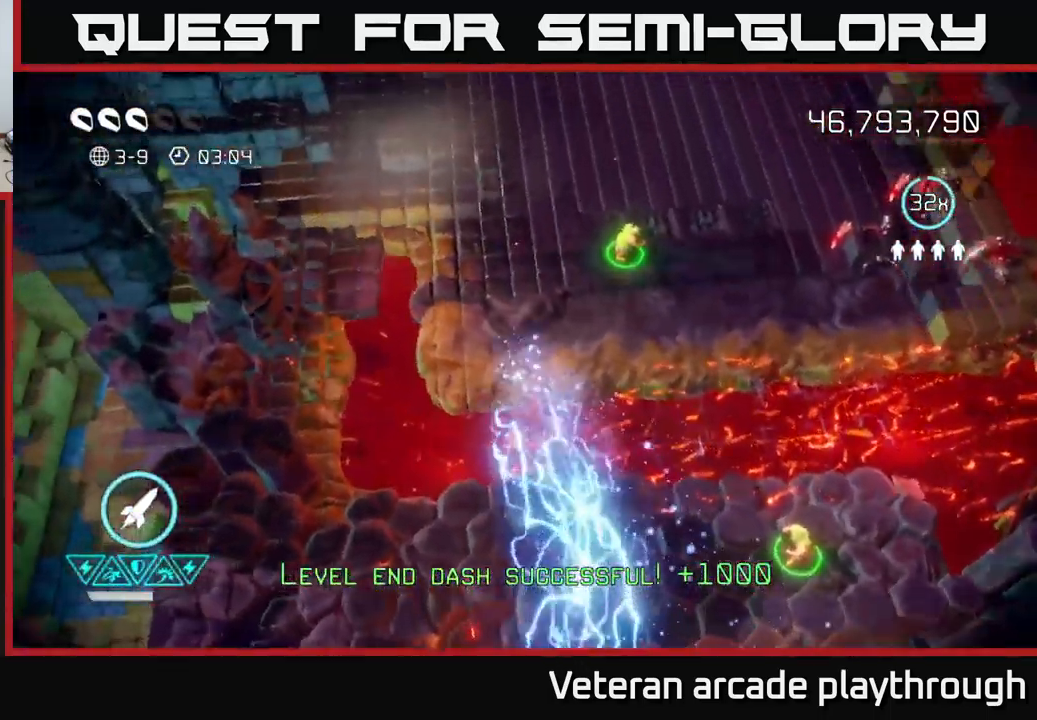
{"buttons": [], "left_stick": "up-right", "right_stick": "right", "events": [[183, "right_stick", "up-right"], [333, "right_stick", "right"]]}
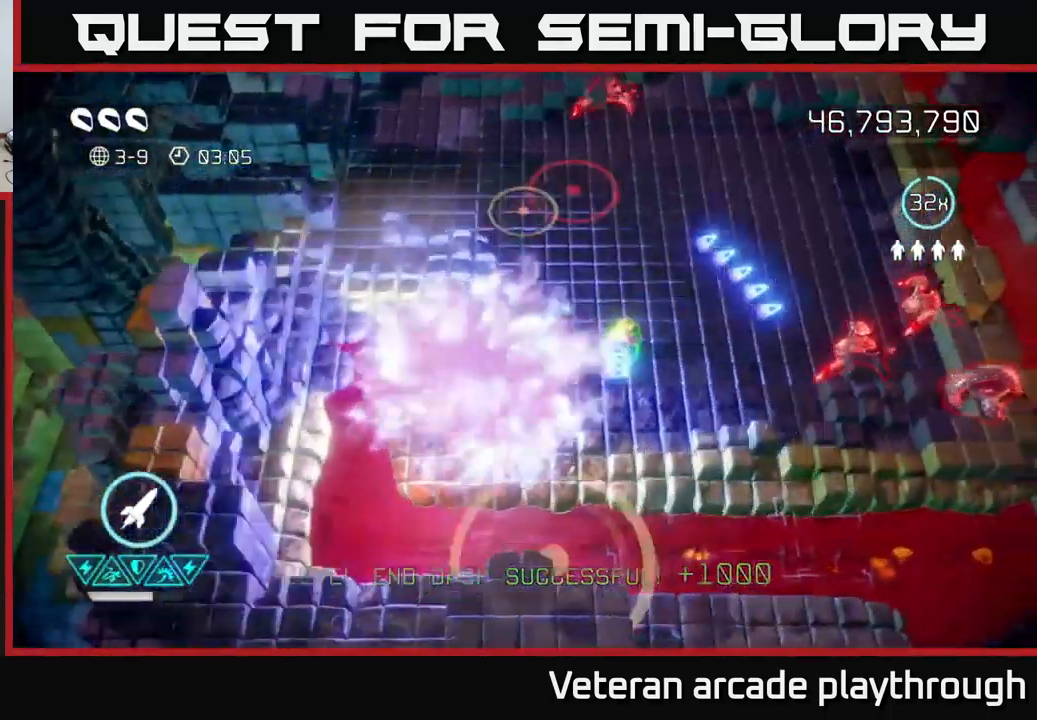
{"buttons": [], "left_stick": "down-right", "right_stick": "right", "events": [[217, "left_stick", "up"], [383, "left_stick", "down-right"]]}
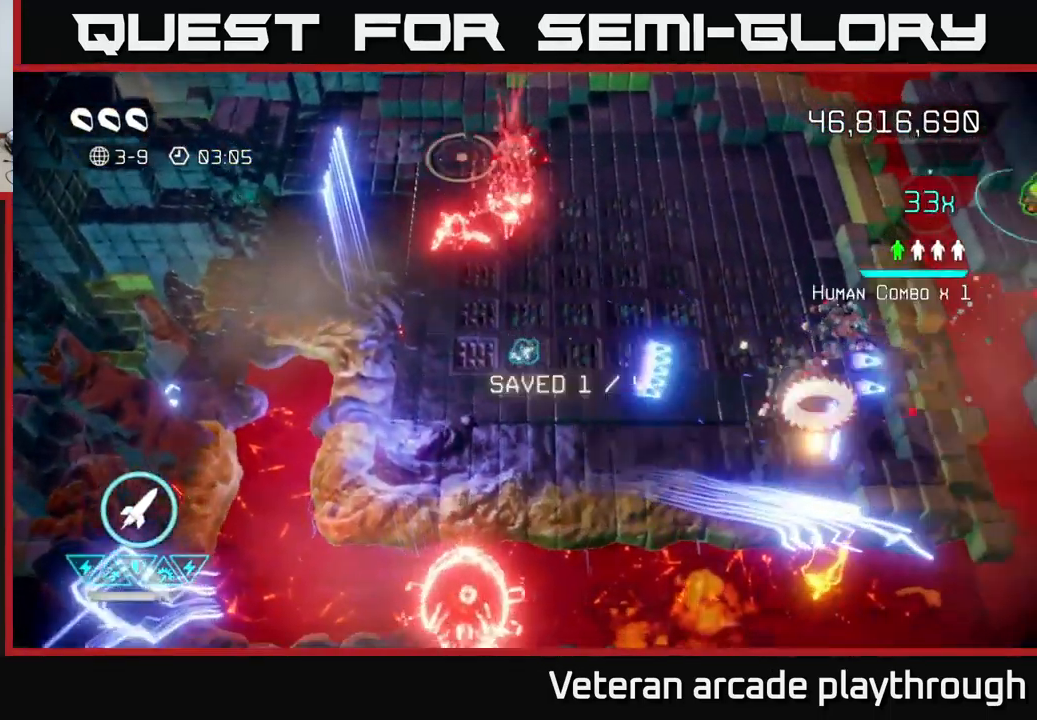
{"buttons": [], "left_stick": "up-right", "right_stick": "up-left", "events": [[183, "left_stick", "right"], [283, "left_stick", "up-right"], [383, "right_stick", "up-left"]]}
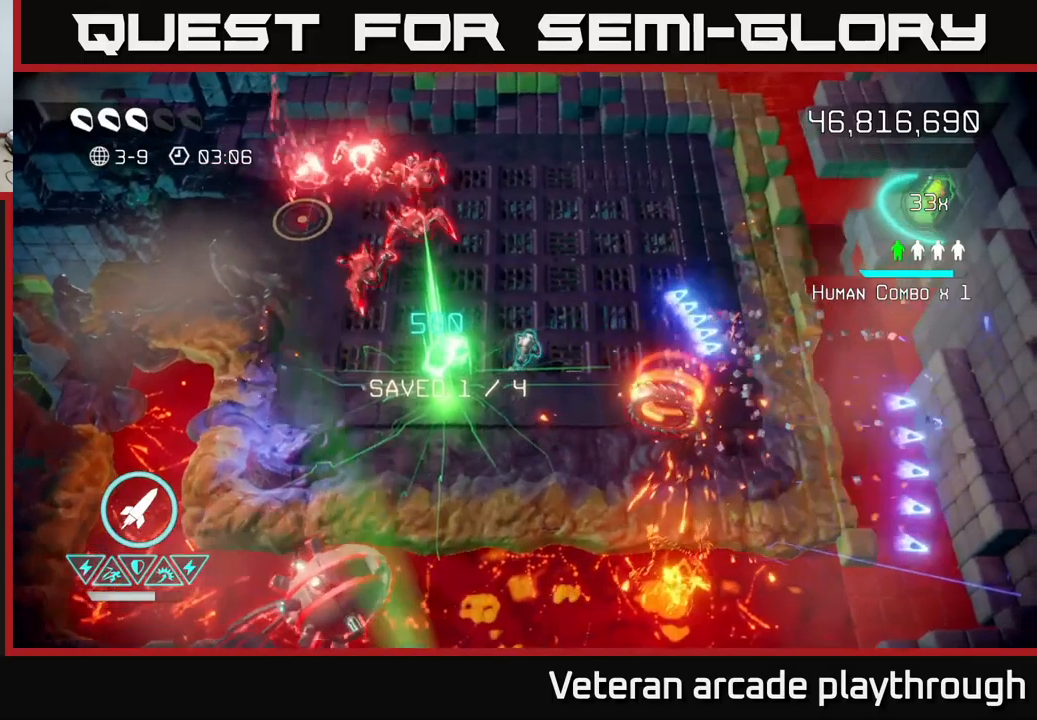
{"buttons": [], "left_stick": "up", "right_stick": "up-left", "events": [[200, "left_stick", "center"], [384, "left_stick", "up"]]}
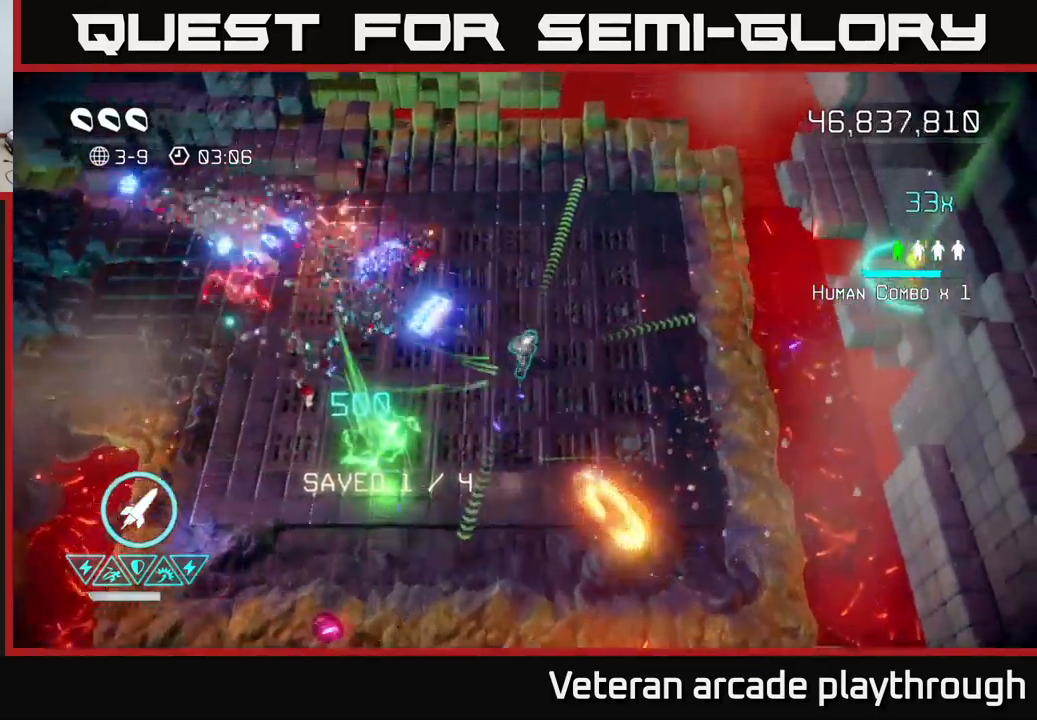
{"buttons": [], "left_stick": "down-right", "right_stick": "left", "events": [[100, "left_stick", "center"], [184, "left_stick", "up-right"], [267, "right_stick", "left"], [384, "left_stick", "down-right"]]}
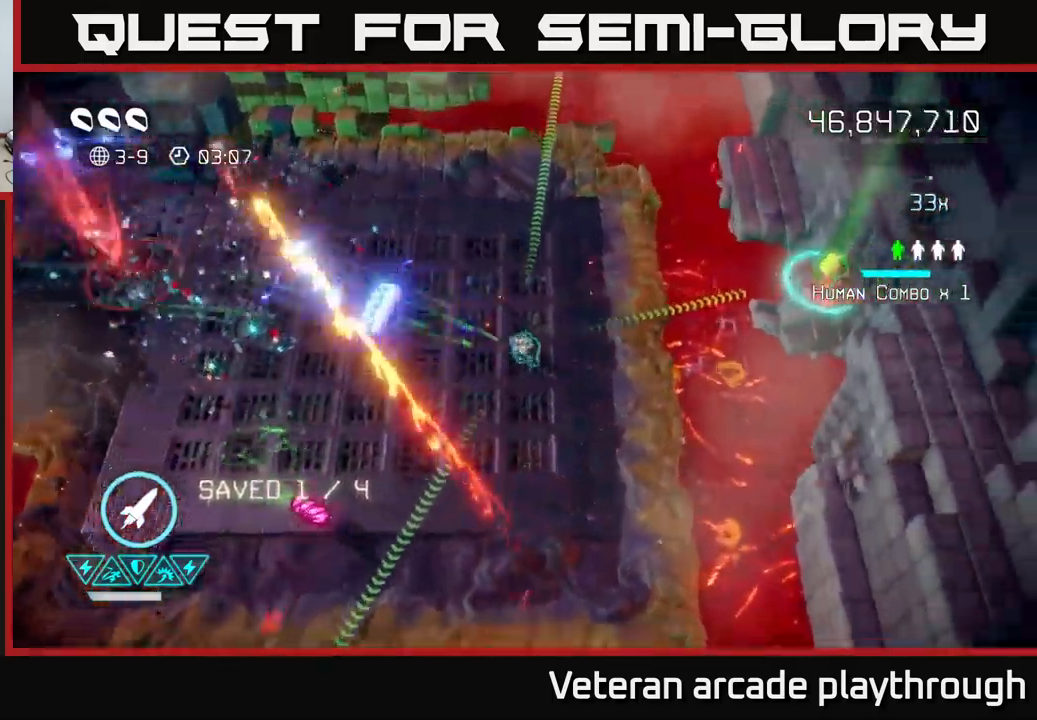
{"buttons": [], "left_stick": "up-right", "right_stick": "up", "events": [[50, "left_stick", "up-right"], [67, "right_stick", "right"], [167, "R2", "down"], [217, "left_stick", "down-left"], [267, "R2", "up"], [367, "left_stick", "down-right"], [450, "left_stick", "up-right"], [500, "right_stick", "up"]]}
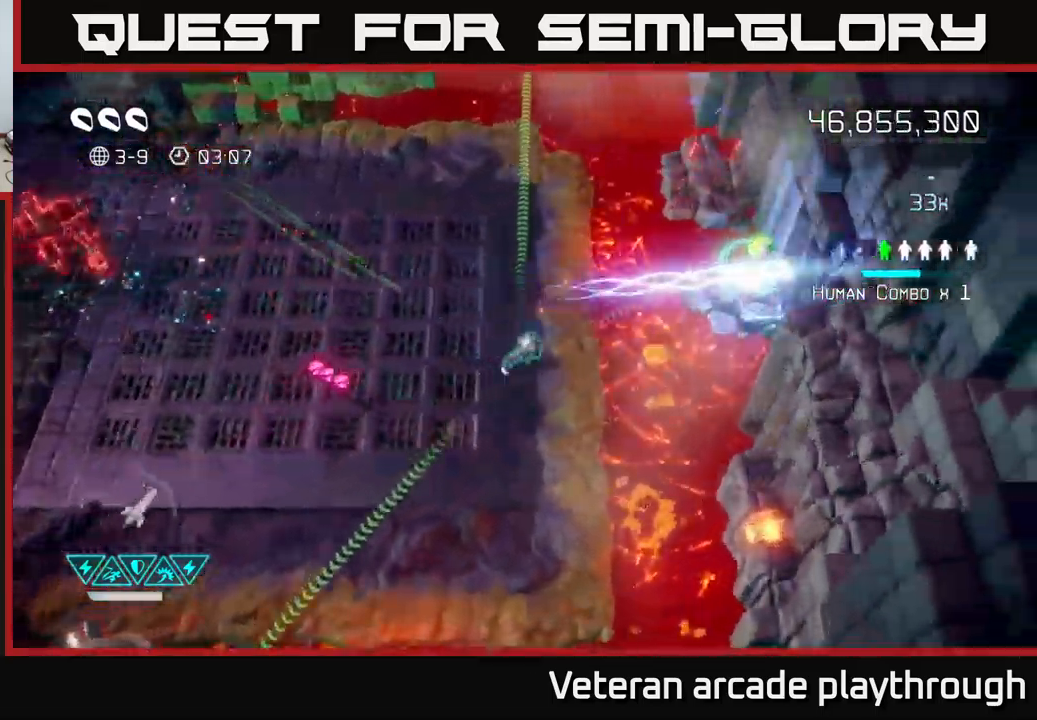
{"buttons": [], "left_stick": "up-left", "right_stick": "down-left", "events": [[50, "right_stick", "up-left"], [184, "right_stick", "left"], [200, "left_stick", "up"], [367, "right_stick", "down-left"], [450, "left_stick", "up-left"]]}
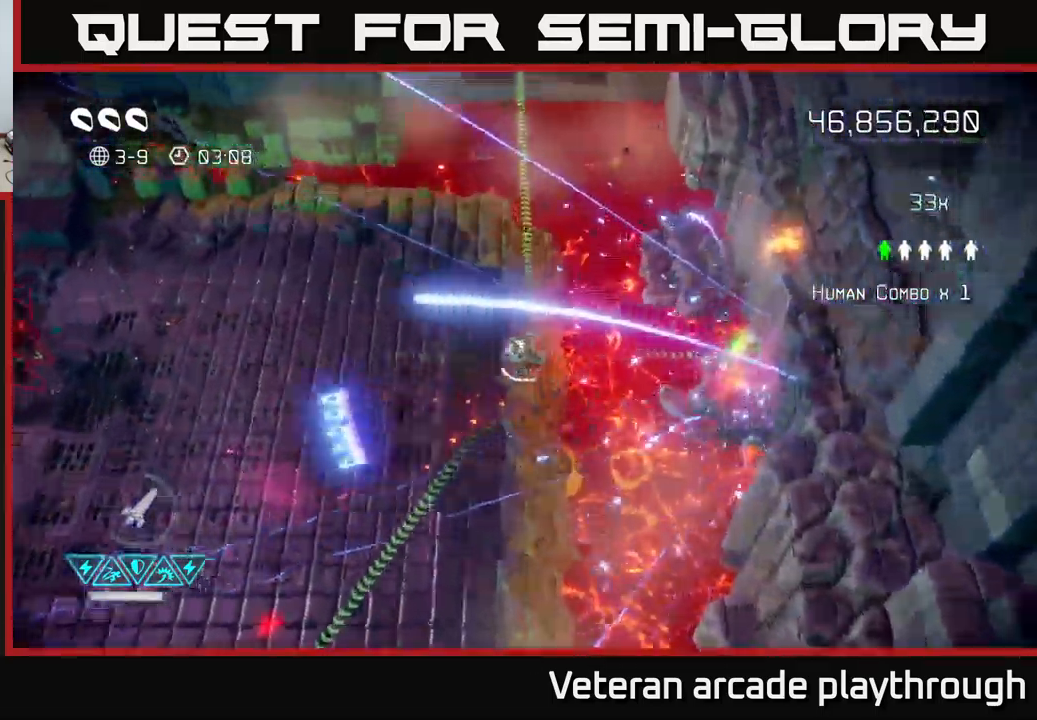
{"buttons": [], "left_stick": "left", "right_stick": "left", "events": [[84, "left_stick", "left"], [184, "right_stick", "left"]]}
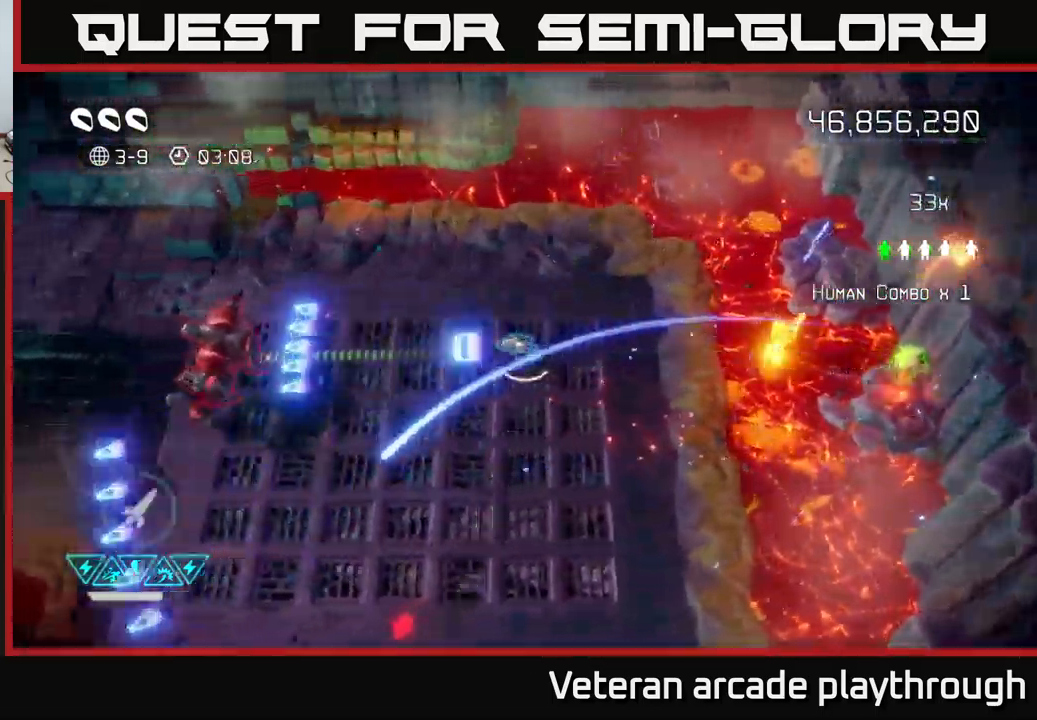
{"buttons": [], "left_stick": "down-left", "right_stick": "up-left", "events": [[184, "left_stick", "down-left"], [384, "right_stick", "up-left"]]}
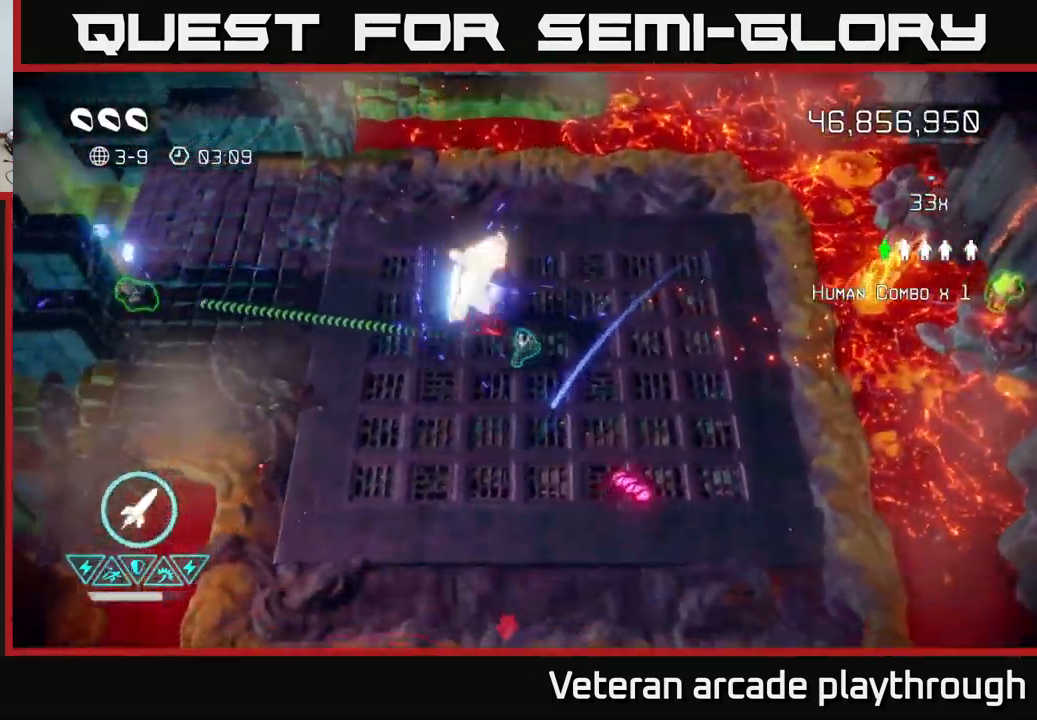
{"buttons": ["L2"], "left_stick": "left", "right_stick": "up-right", "events": [[84, "right_stick", "up"], [184, "right_stick", "up-right"], [234, "left_stick", "left"], [500, "L2", "down"]]}
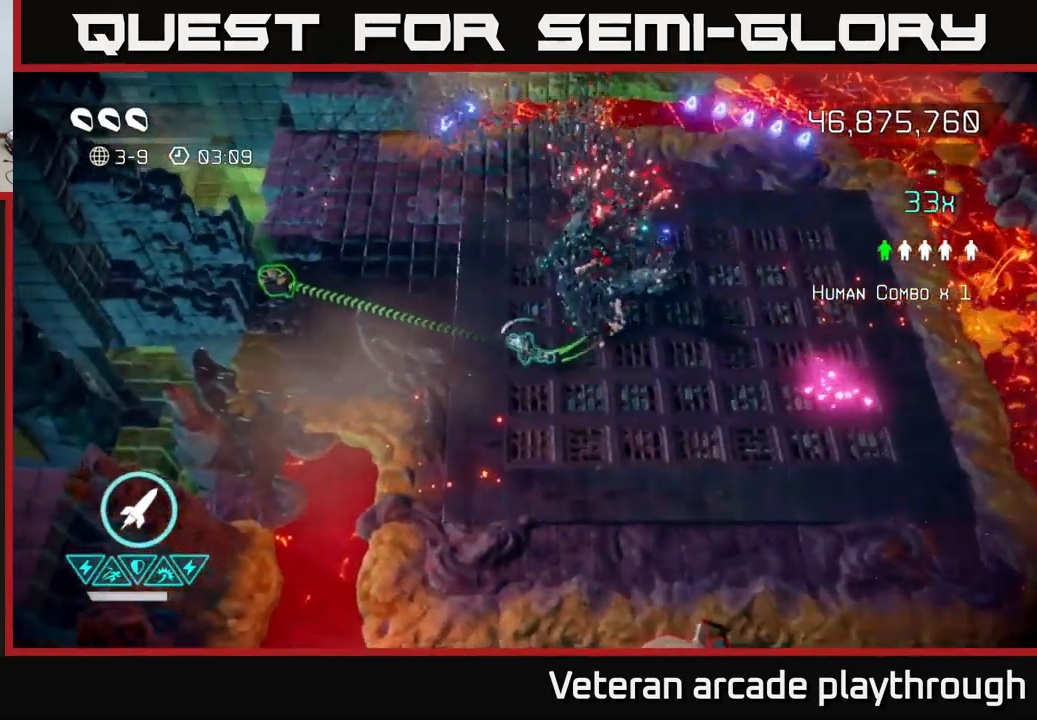
{"buttons": [], "left_stick": "down-left", "right_stick": "right", "events": [[67, "right_stick", "right"], [184, "L2", "up"], [217, "L2", "down"], [350, "L2", "up"], [384, "left_stick", "down-left"]]}
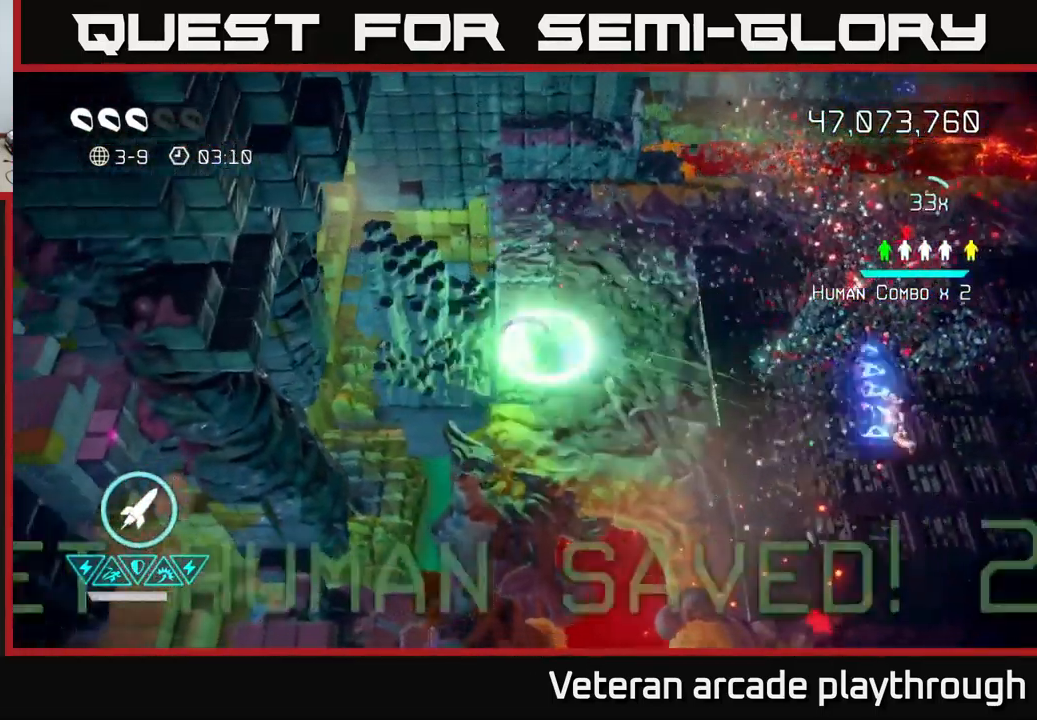
{"buttons": [], "left_stick": "right", "right_stick": "down-right", "events": [[117, "left_stick", "right"], [400, "right_stick", "down-right"]]}
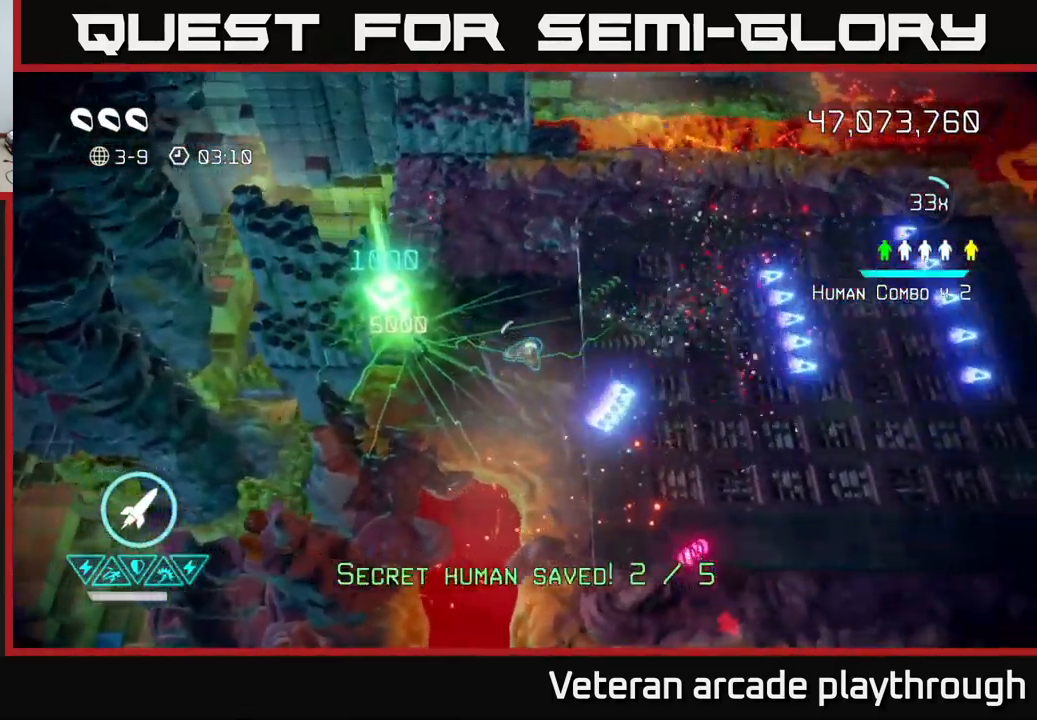
{"buttons": [], "left_stick": "up-right", "right_stick": "down", "events": [[67, "left_stick", "down-right"], [200, "left_stick", "down"], [384, "left_stick", "right"], [384, "right_stick", "down"], [450, "left_stick", "up-right"]]}
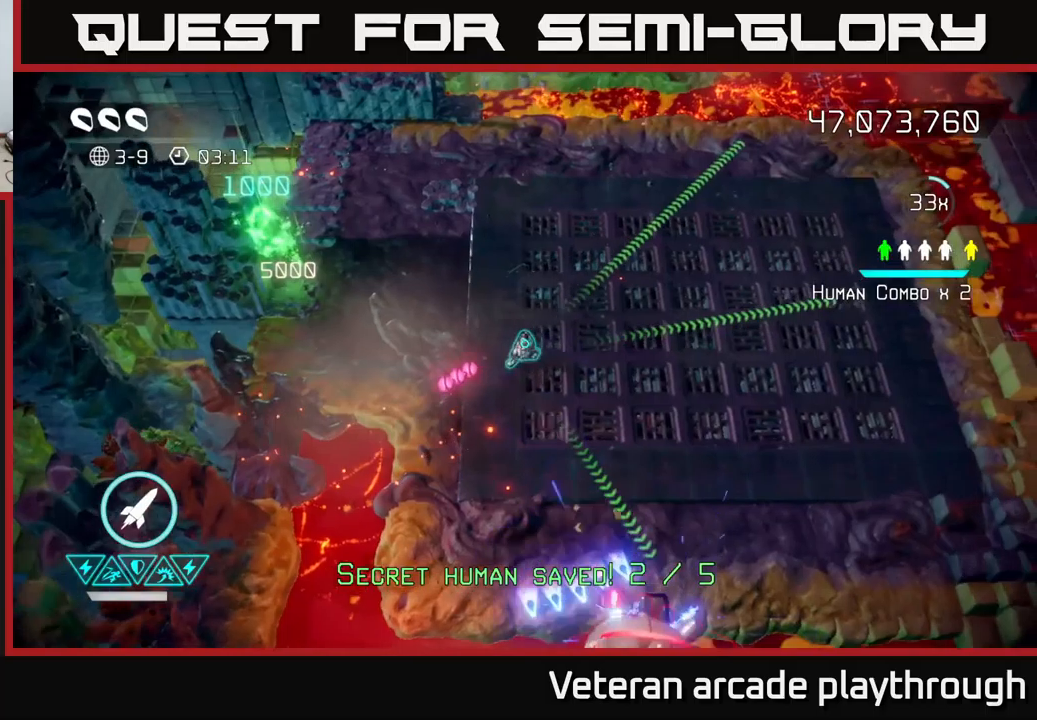
{"buttons": [], "left_stick": "down-right", "right_stick": "down", "events": [[200, "left_stick", "down-right"], [266, "left_stick", "down"], [433, "left_stick", "down-right"]]}
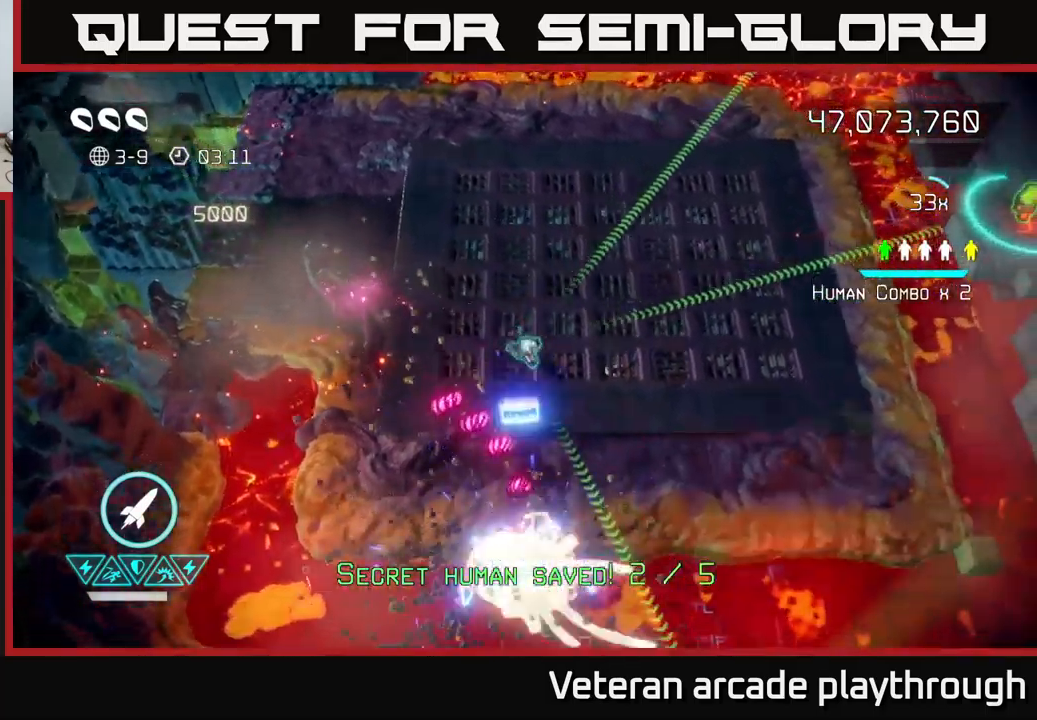
{"buttons": [], "left_stick": "right", "right_stick": "down", "events": [[200, "left_stick", "down"], [333, "R2", "down"], [450, "R2", "up"], [466, "left_stick", "right"]]}
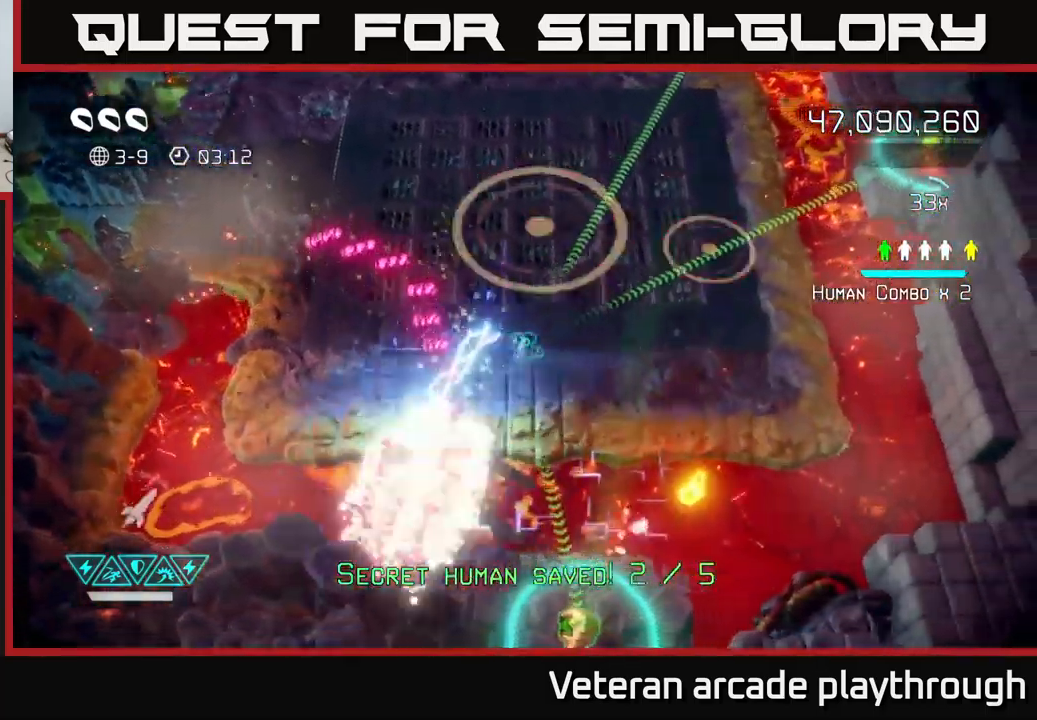
{"buttons": ["L2"], "left_stick": "down", "right_stick": "down", "events": [[33, "left_stick", "up-right"], [200, "left_stick", "down"], [483, "L2", "down"]]}
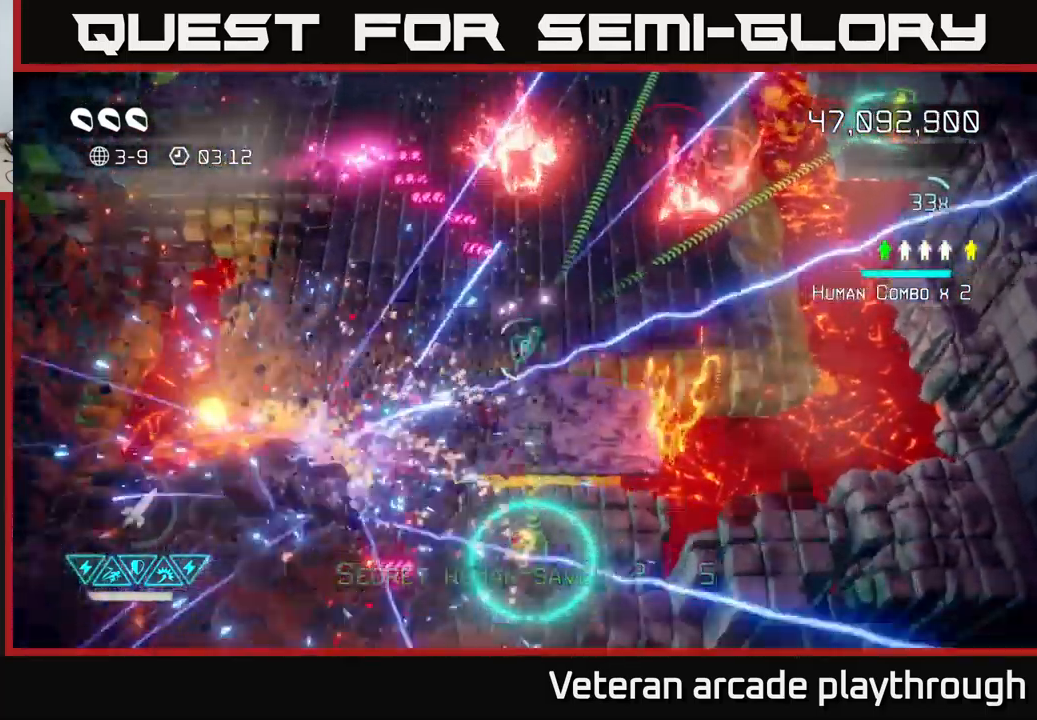
{"buttons": [], "left_stick": "right", "right_stick": "up", "events": [[116, "L2", "up"], [333, "right_stick", "up"], [500, "left_stick", "right"]]}